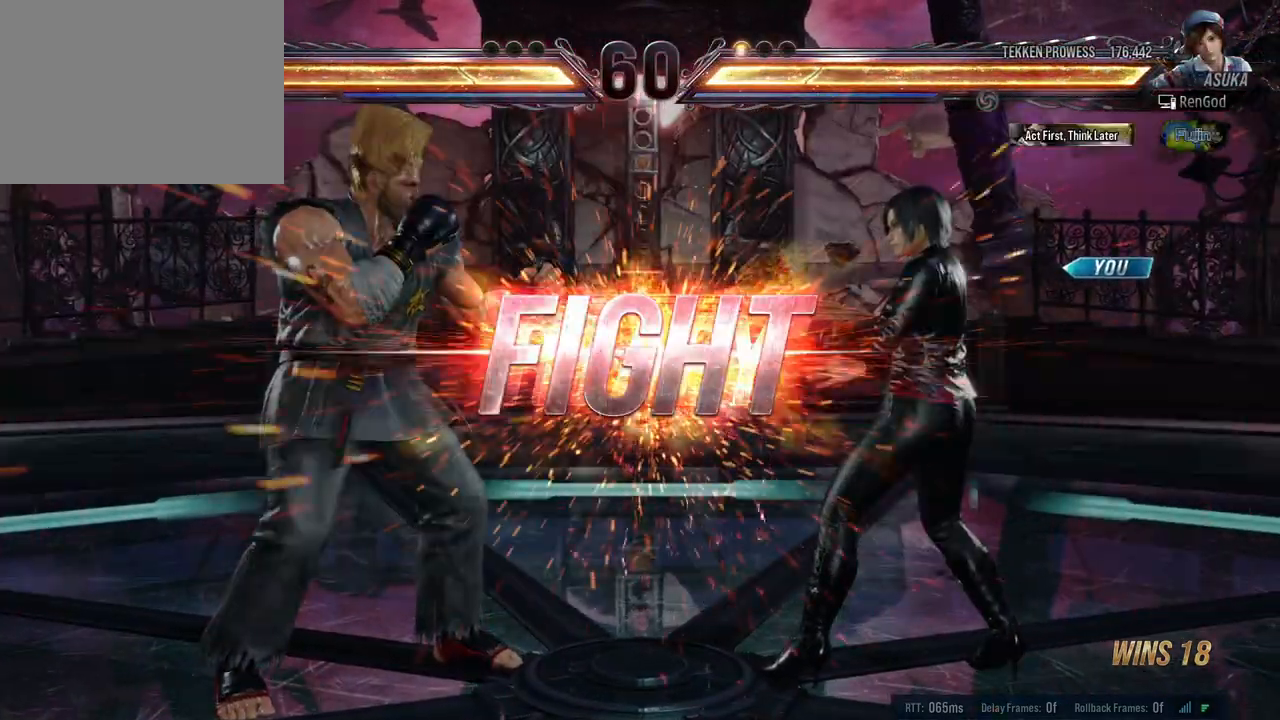
Gameplay with a controller (Xbox layout); each line is a JSON object with the inputs held at the frame after it. "events" lists button and stick changes between this image and that frame as [ms after this image, input, new state], when the widget could be followed in between. Not read: L2 R2.
{"buttons": ["B"], "left_stick": "up-left", "right_stick": "center", "events": [[383, "left_stick", "up-left"], [467, "B", "down"]]}
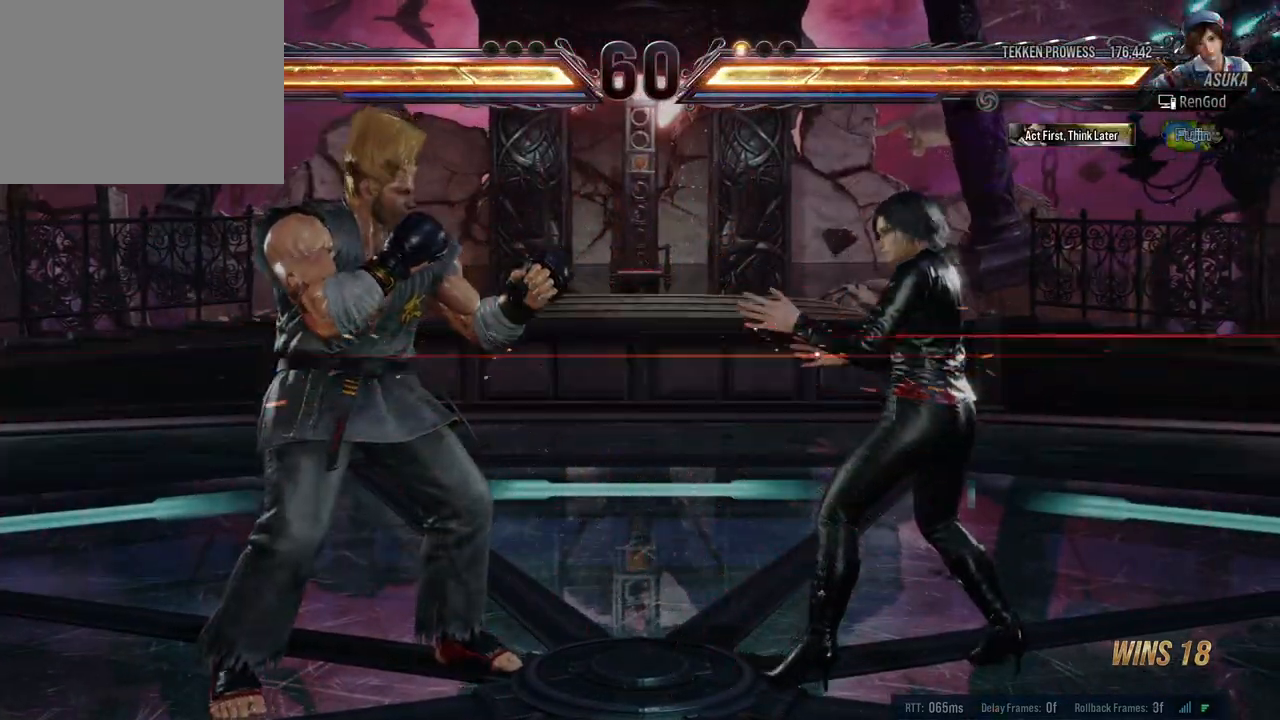
{"buttons": [], "left_stick": "center", "right_stick": "center", "events": [[33, "B", "up"], [217, "left_stick", "center"]]}
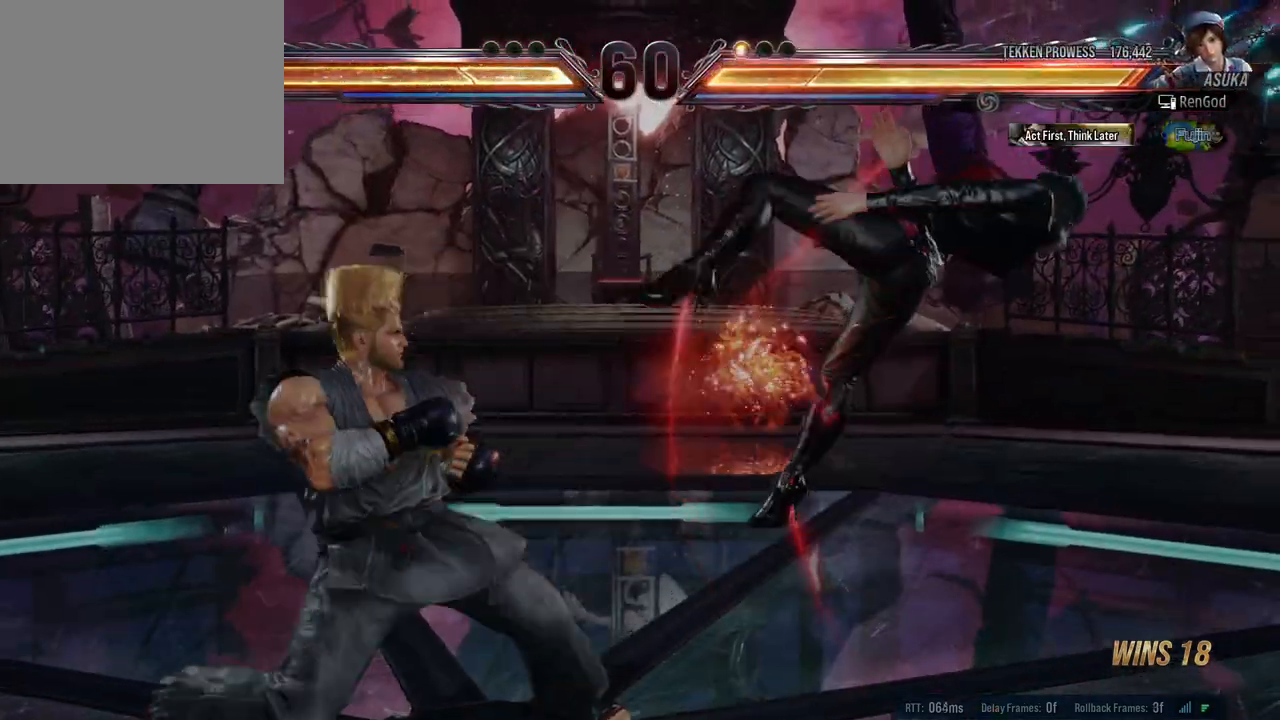
{"buttons": [], "left_stick": "center", "right_stick": "center", "events": []}
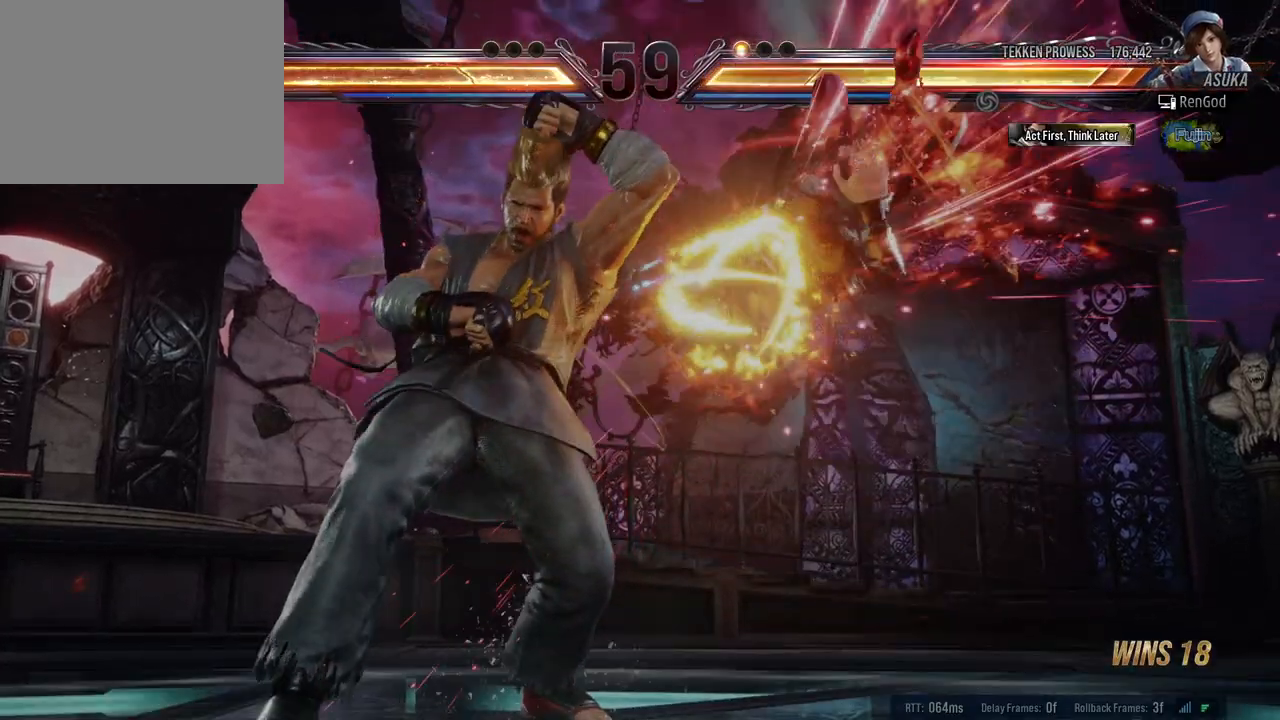
{"buttons": [], "left_stick": "center", "right_stick": "center", "events": []}
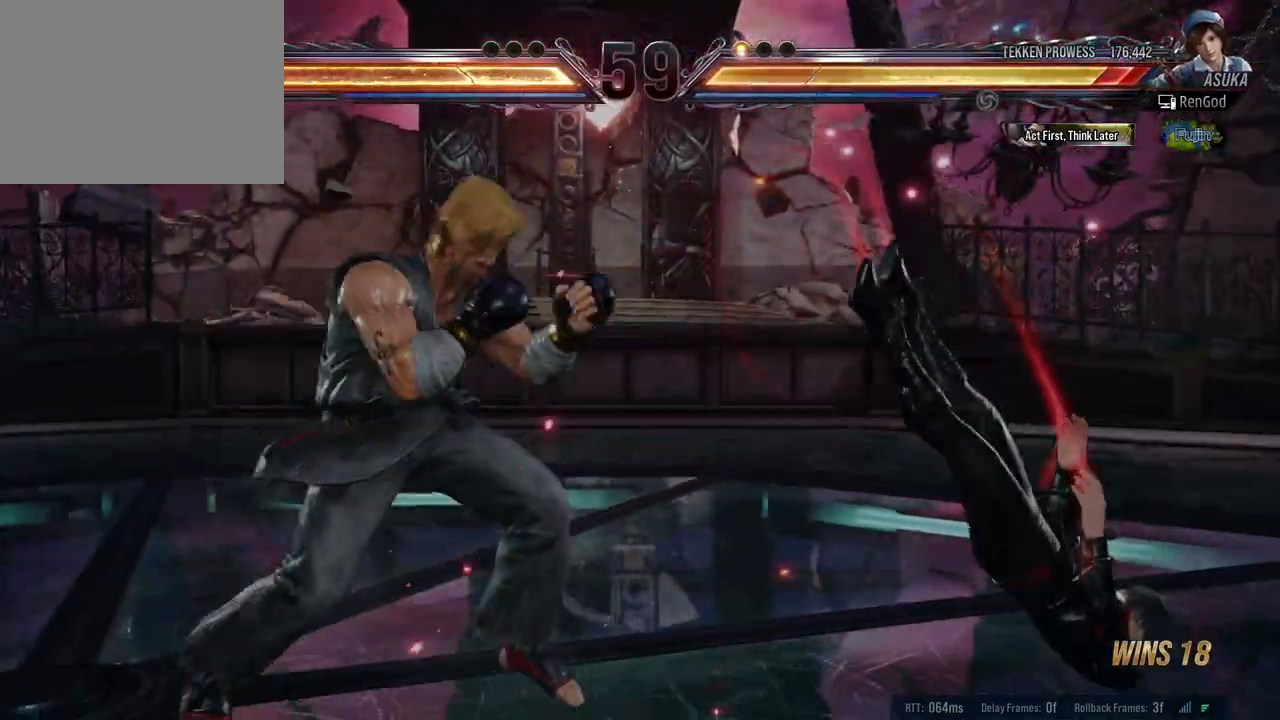
{"buttons": [], "left_stick": "center", "right_stick": "center", "events": []}
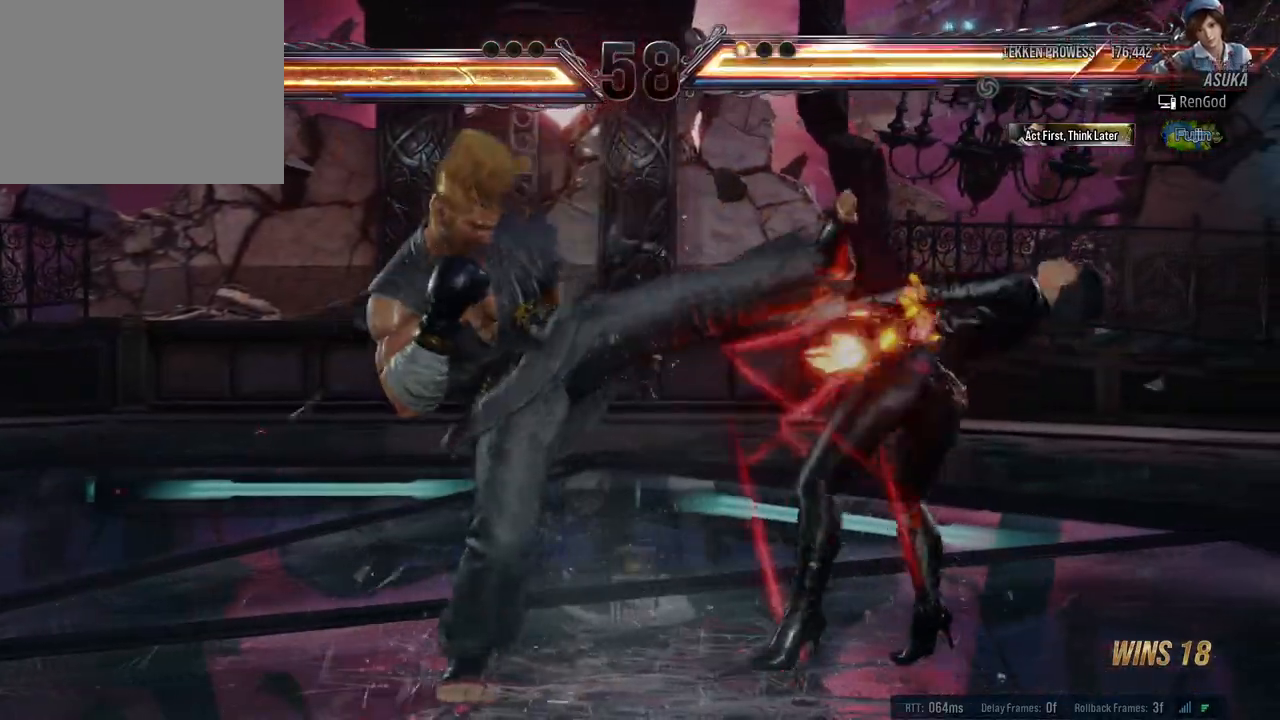
{"buttons": [], "left_stick": "center", "right_stick": "center", "events": []}
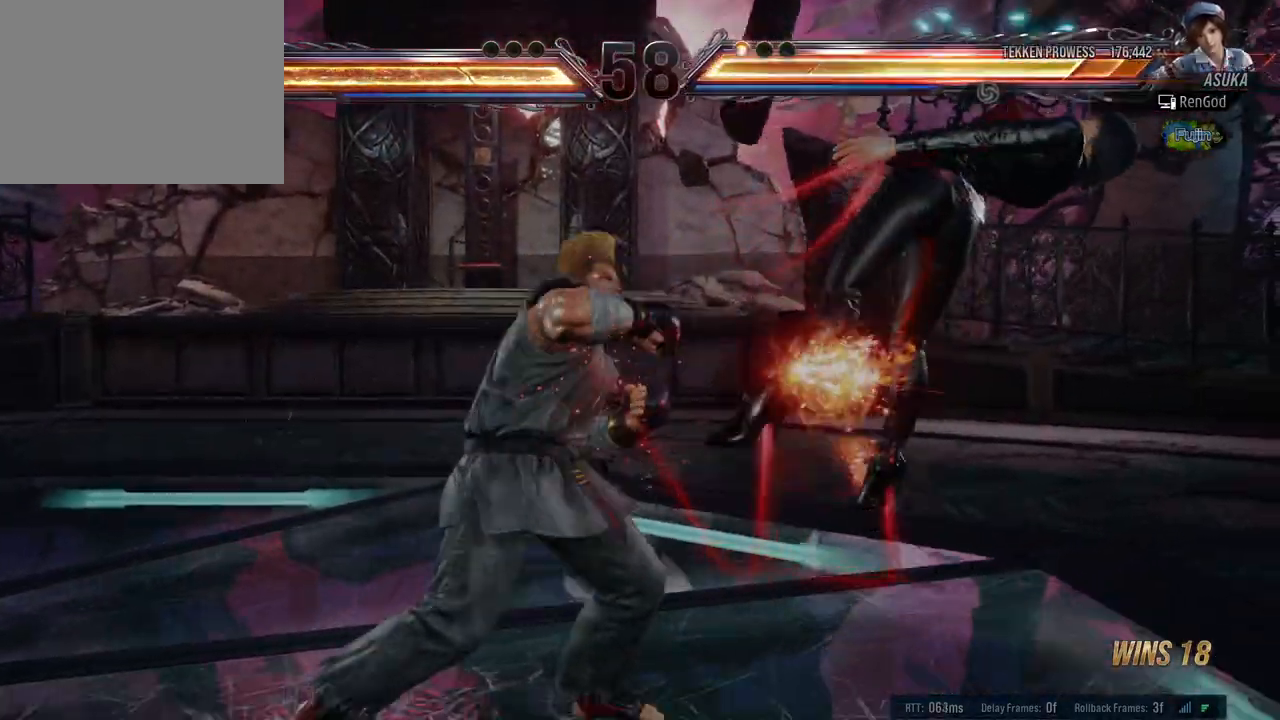
{"buttons": [], "left_stick": "center", "right_stick": "center", "events": []}
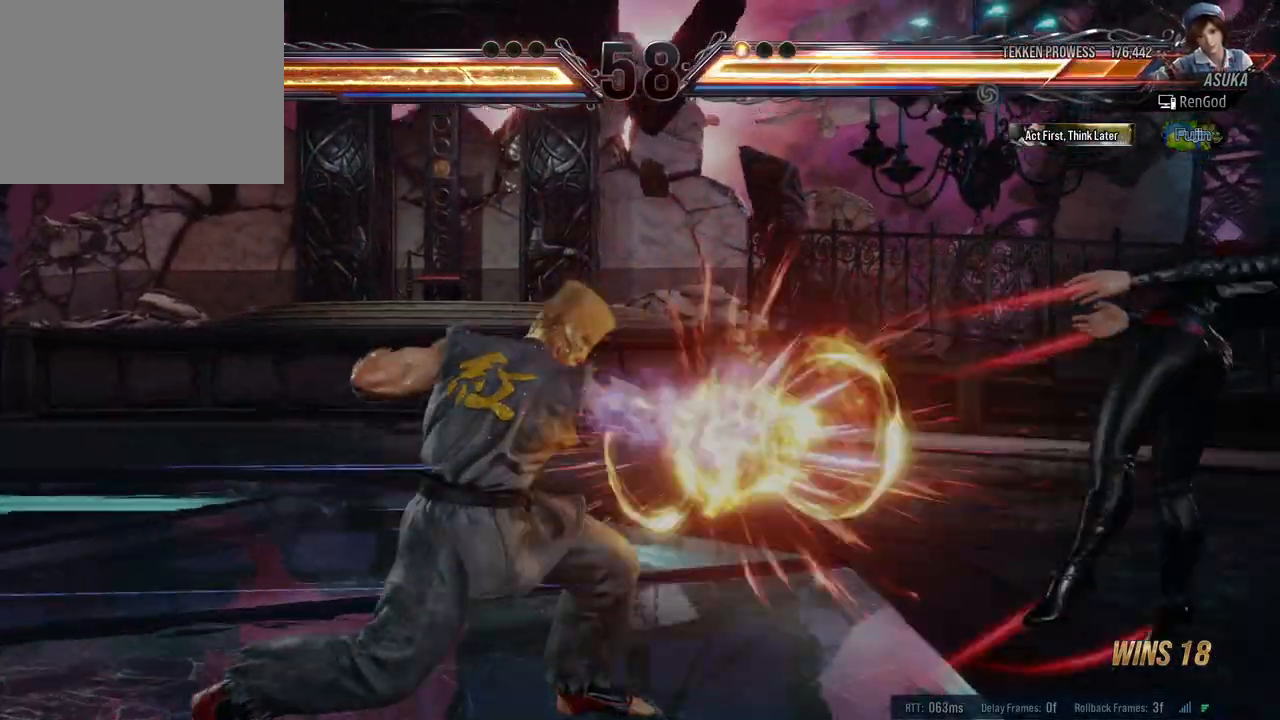
{"buttons": ["A", "B", "X", "Y"], "left_stick": "right", "right_stick": "center", "events": [[200, "left_stick", "right"], [333, "X", "down"], [350, "A", "down"], [383, "B", "down"], [400, "Y", "down"]]}
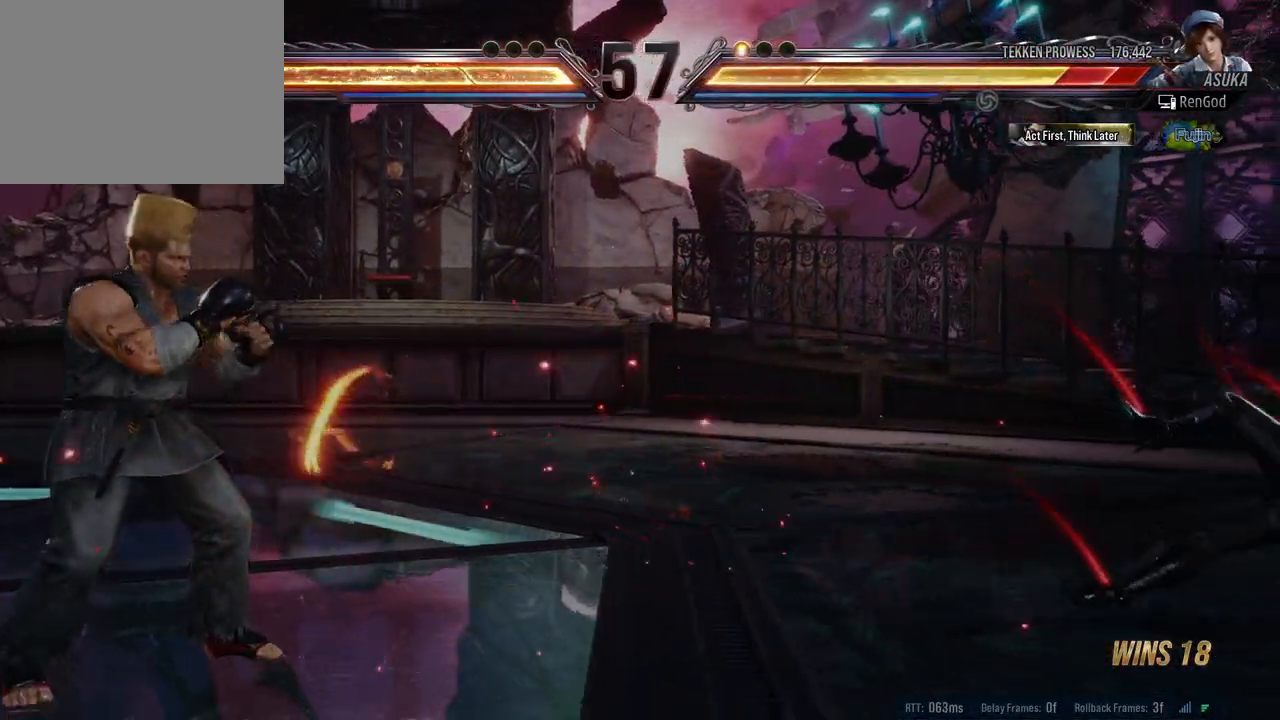
{"buttons": [], "left_stick": "center", "right_stick": "center", "events": [[117, "B", "up"], [133, "Y", "up"], [150, "A", "up"], [167, "X", "up"], [467, "left_stick", "center"]]}
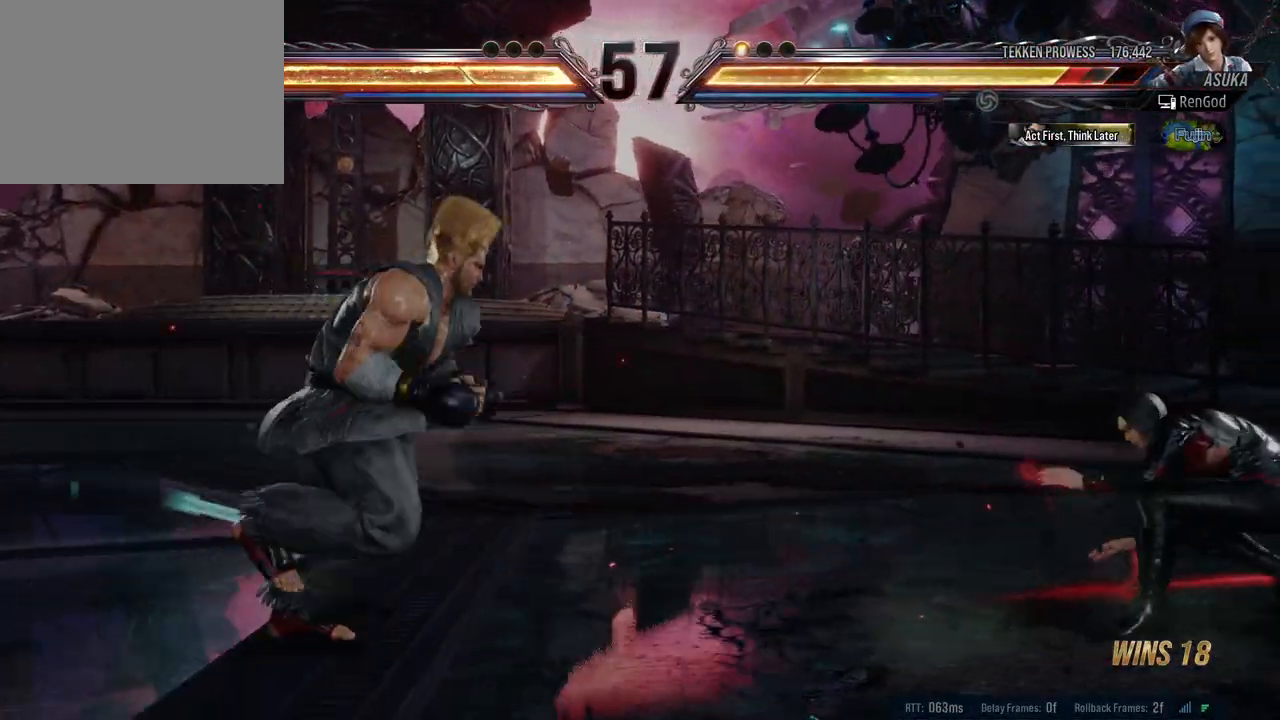
{"buttons": [], "left_stick": "right", "right_stick": "center", "events": [[50, "left_stick", "right"], [167, "left_stick", "center"], [217, "left_stick", "right"], [400, "left_stick", "down"], [500, "left_stick", "right"]]}
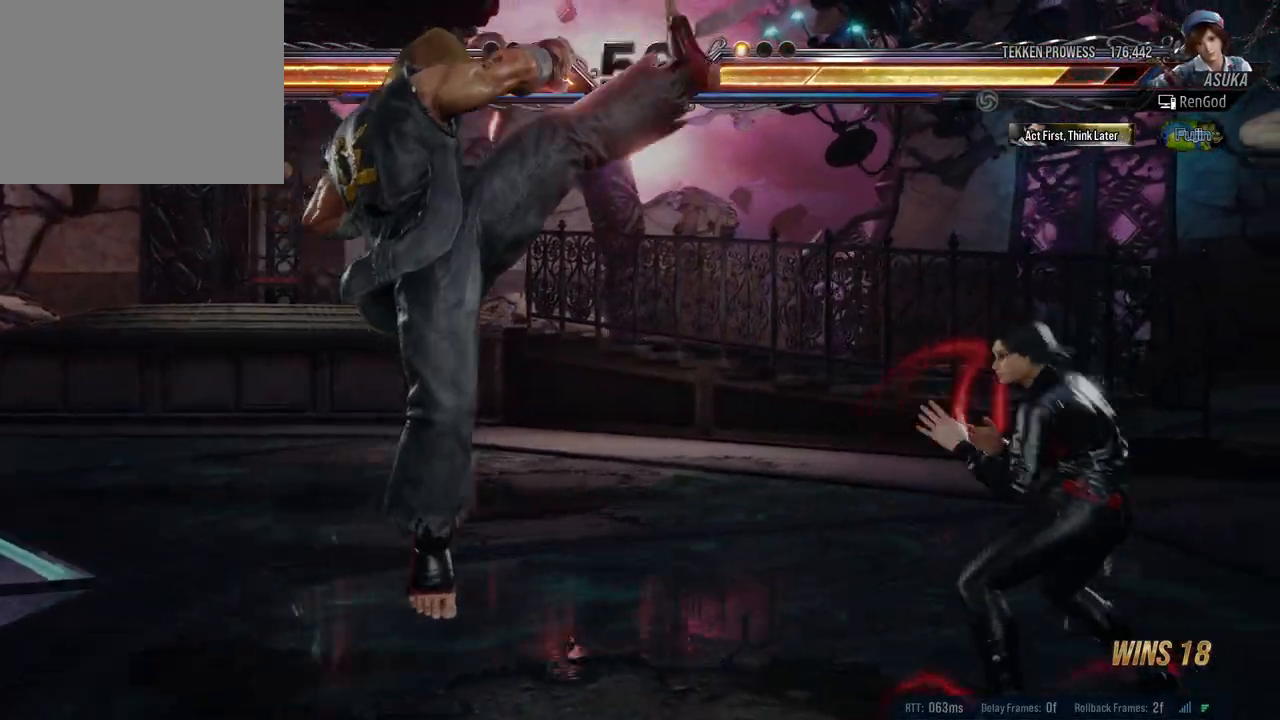
{"buttons": ["Y"], "left_stick": "center", "right_stick": "center", "events": [[100, "left_stick", "center"], [183, "A", "down"], [250, "A", "up"], [300, "Y", "down"]]}
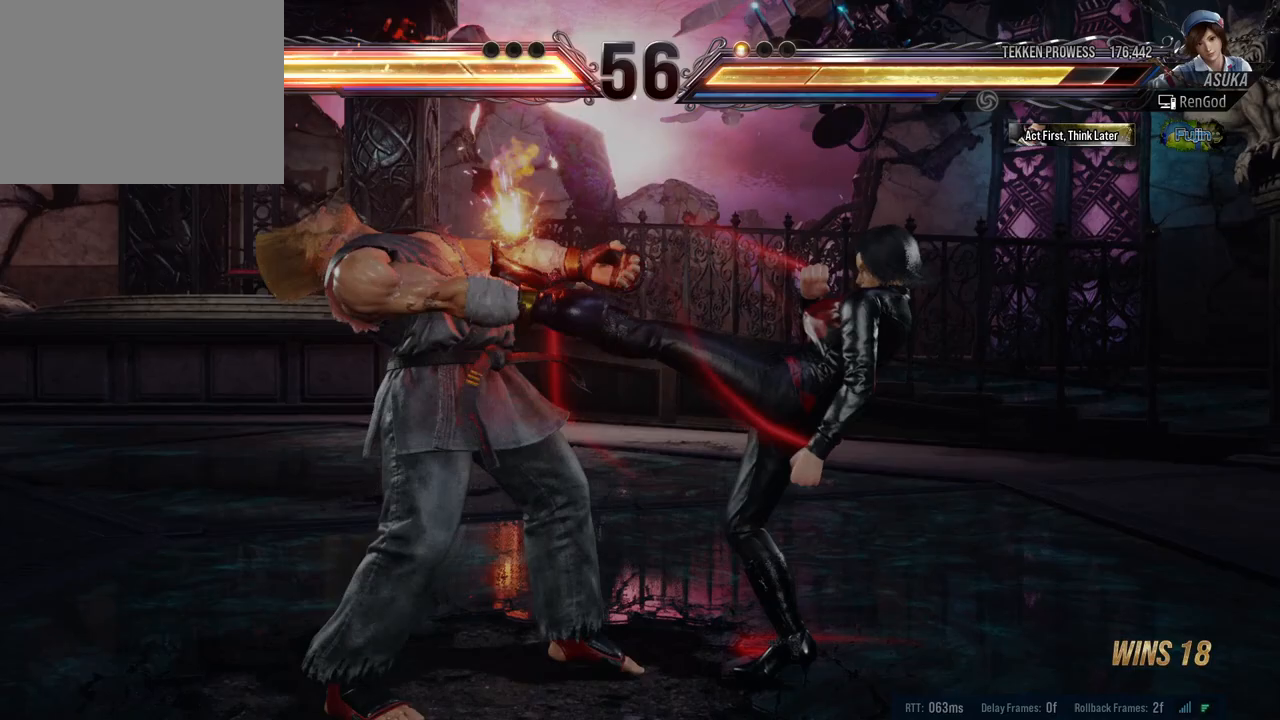
{"buttons": ["X"], "left_stick": "center", "right_stick": "center", "events": [[67, "Y", "up"], [250, "A", "down"], [350, "A", "up"], [467, "X", "down"]]}
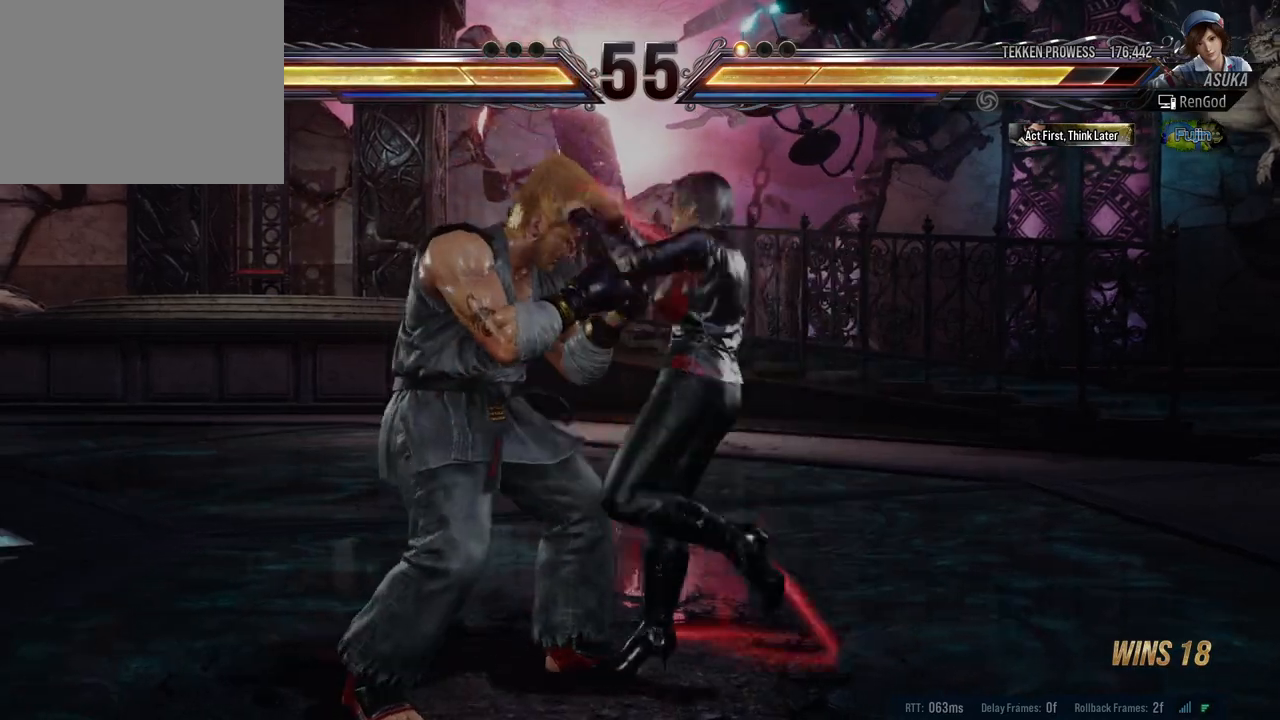
{"buttons": [], "left_stick": "right", "right_stick": "center", "events": [[183, "left_stick", "left"], [217, "X", "up"], [367, "left_stick", "center"], [417, "left_stick", "right"]]}
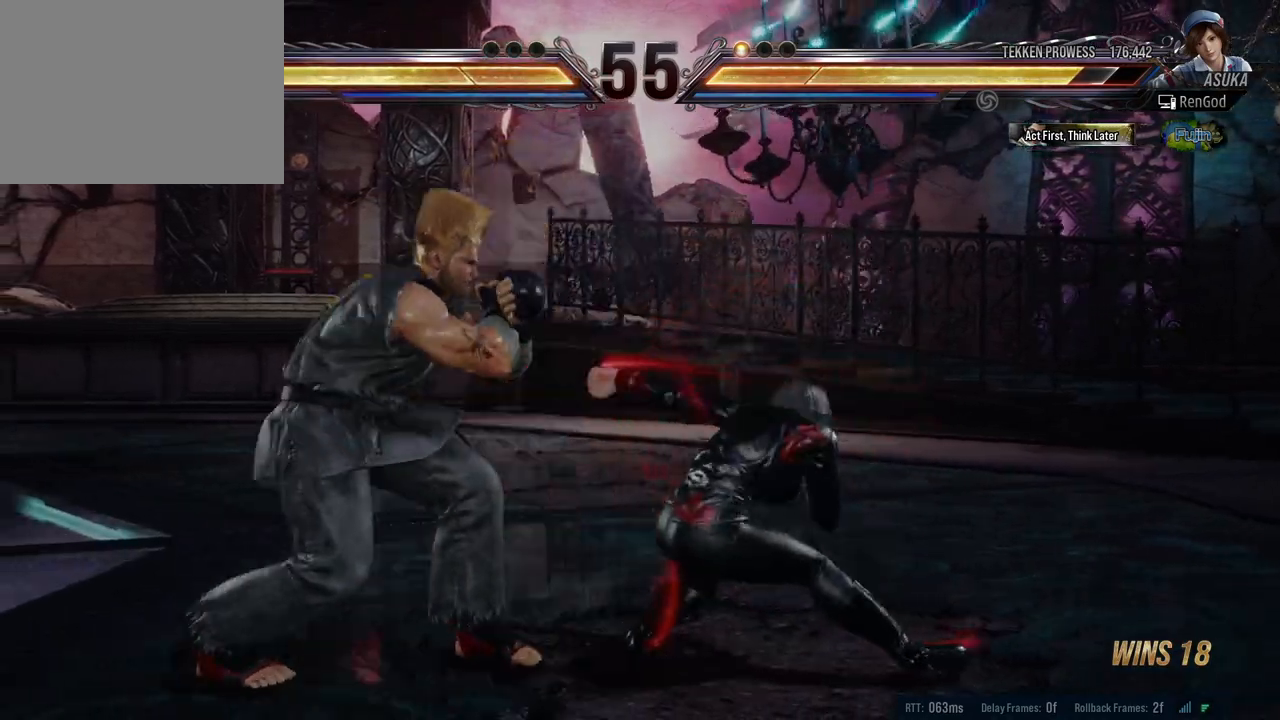
{"buttons": [], "left_stick": "right", "right_stick": "center", "events": [[33, "left_stick", "center"], [83, "left_stick", "right"]]}
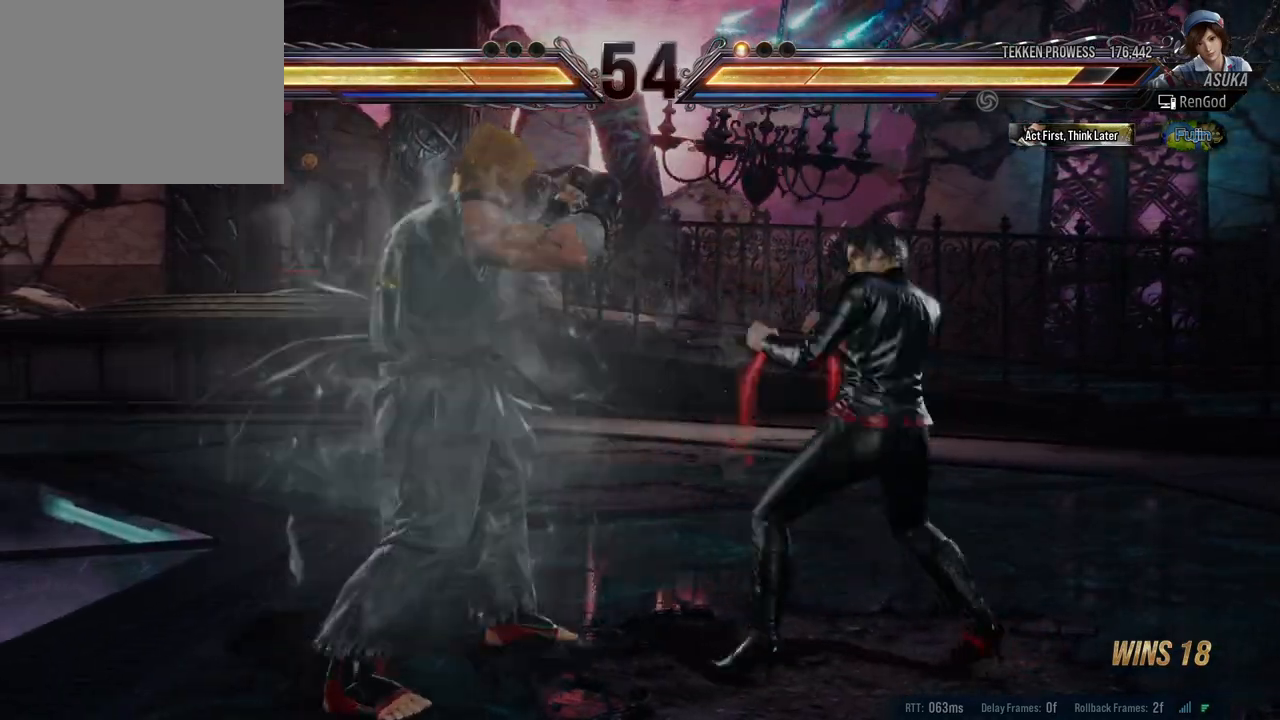
{"buttons": [], "left_stick": "right", "right_stick": "center", "events": []}
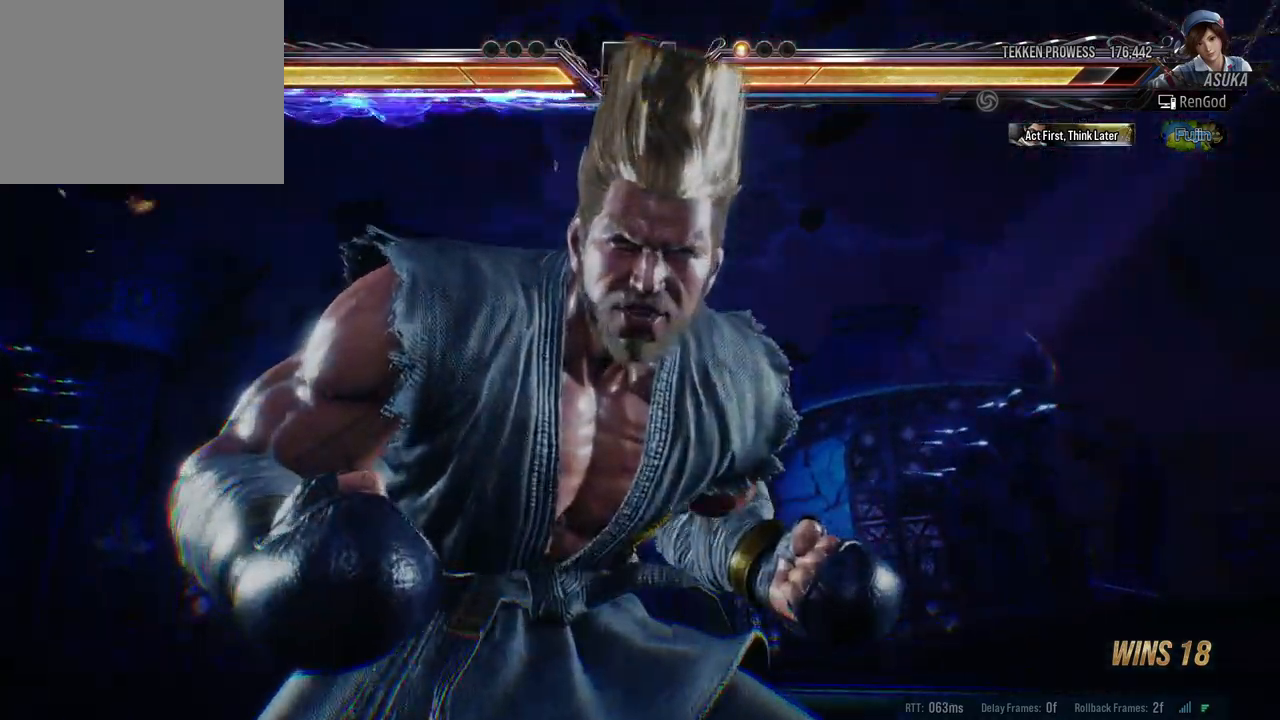
{"buttons": [], "left_stick": "right", "right_stick": "center", "events": []}
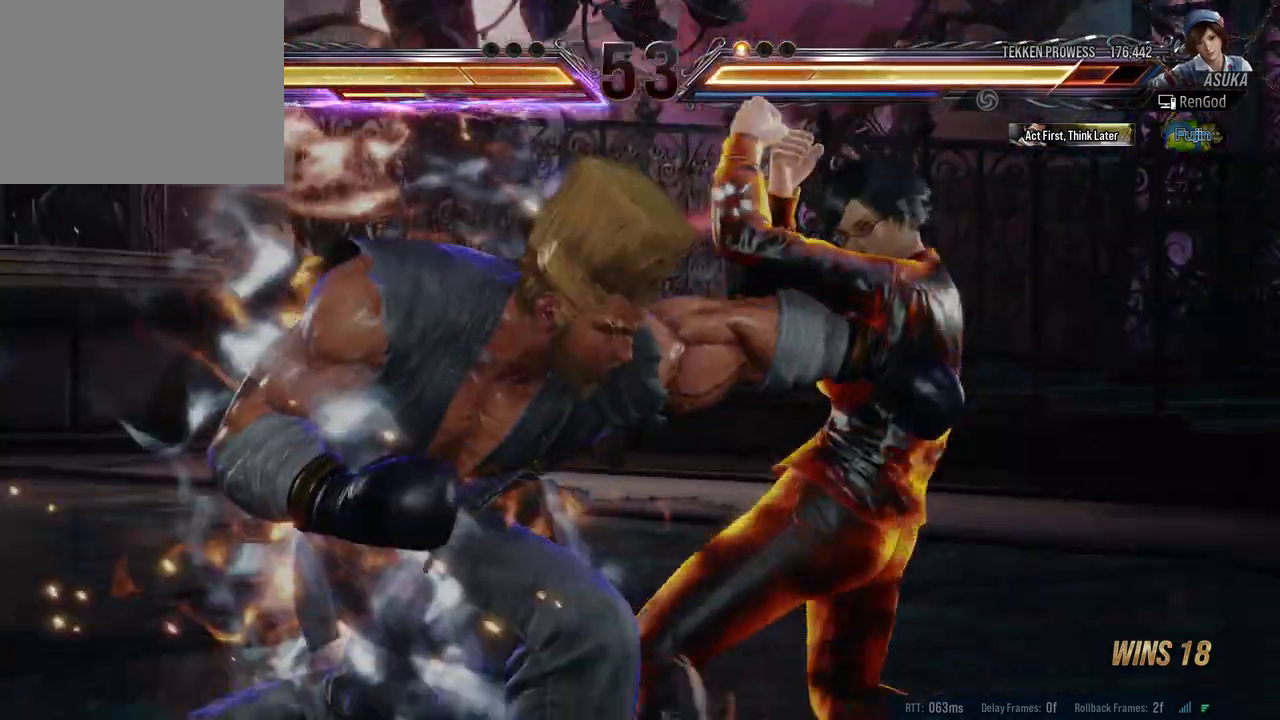
{"buttons": [], "left_stick": "center", "right_stick": "center", "events": [[467, "left_stick", "center"]]}
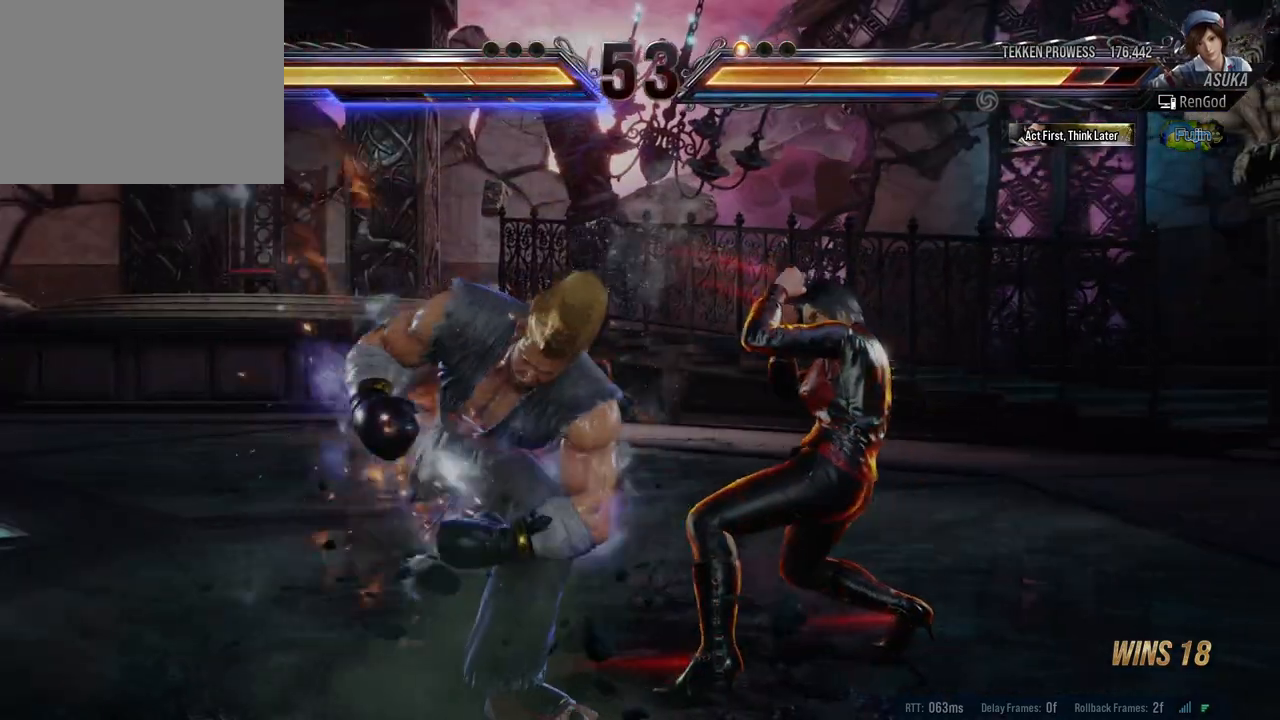
{"buttons": [], "left_stick": "center", "right_stick": "center", "events": [[183, "left_stick", "up"], [283, "left_stick", "center"], [333, "left_stick", "up"], [450, "left_stick", "center"]]}
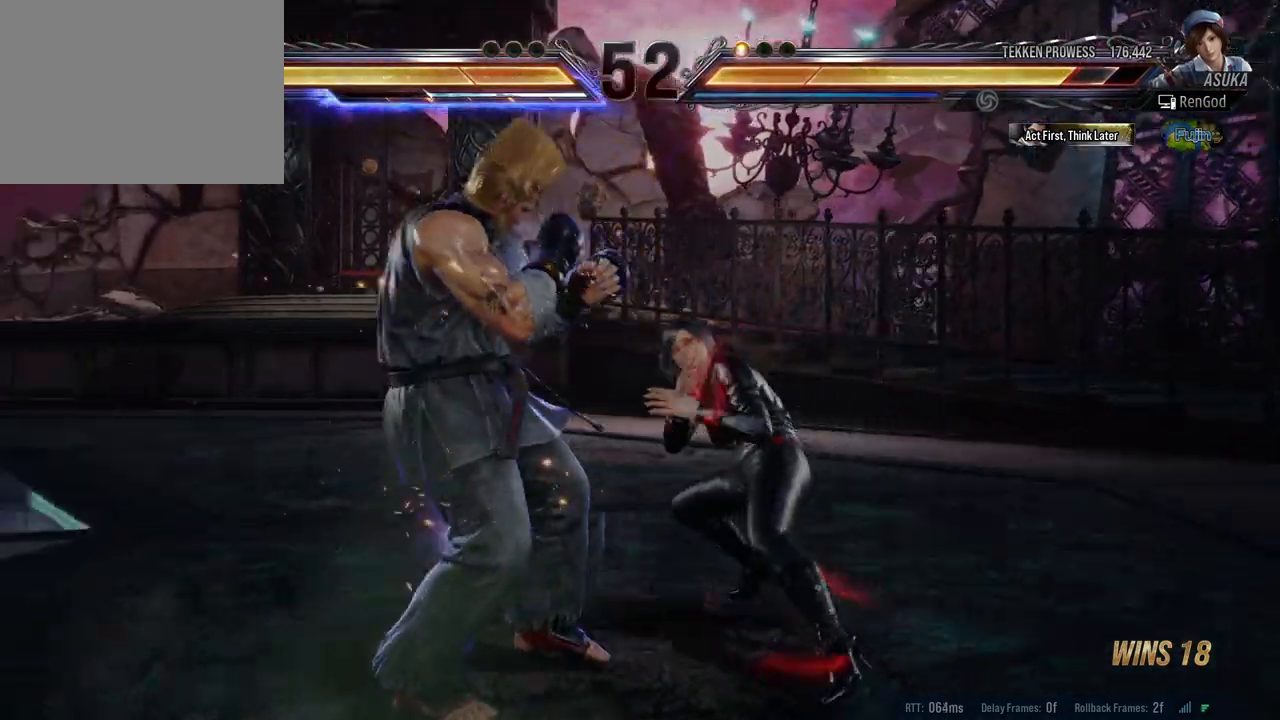
{"buttons": ["Y"], "left_stick": "left", "right_stick": "center", "events": [[17, "left_stick", "down-right"], [50, "X", "down"], [133, "X", "up"], [200, "Y", "down"], [217, "left_stick", "center"], [467, "left_stick", "left"]]}
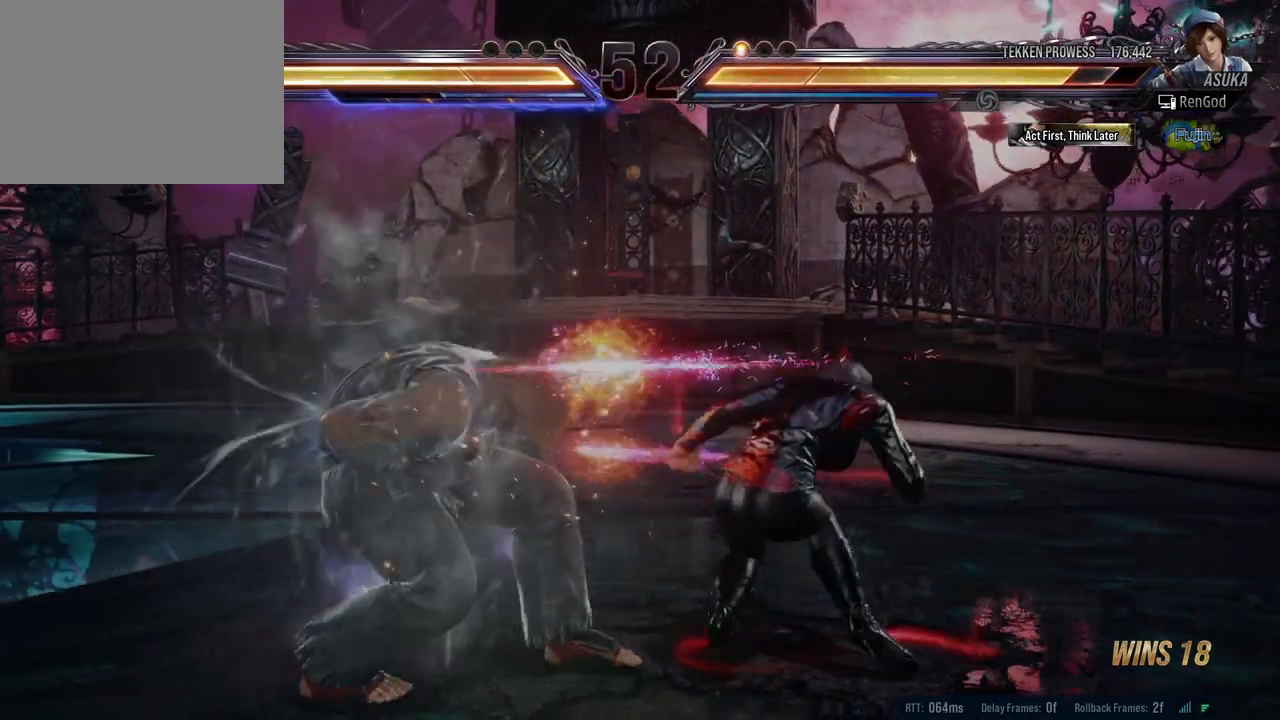
{"buttons": ["Y"], "left_stick": "left", "right_stick": "center", "events": []}
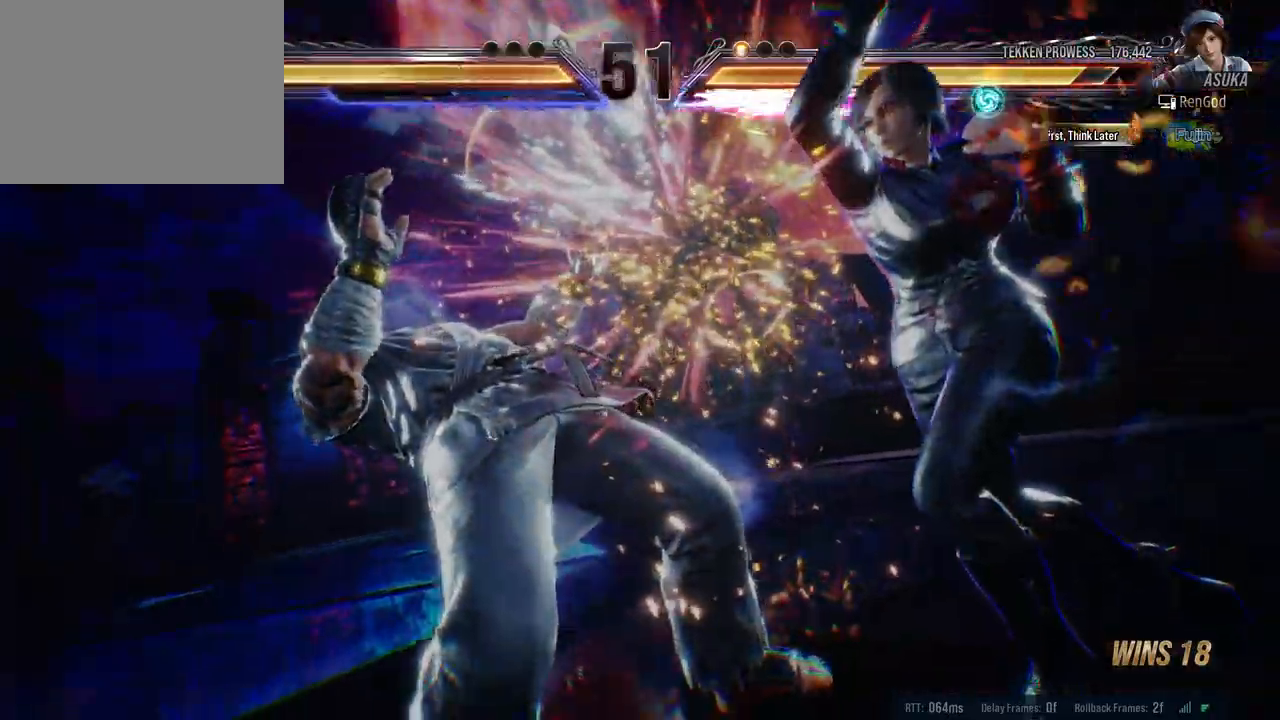
{"buttons": [], "left_stick": "center", "right_stick": "center", "events": [[117, "left_stick", "center"], [133, "Y", "up"]]}
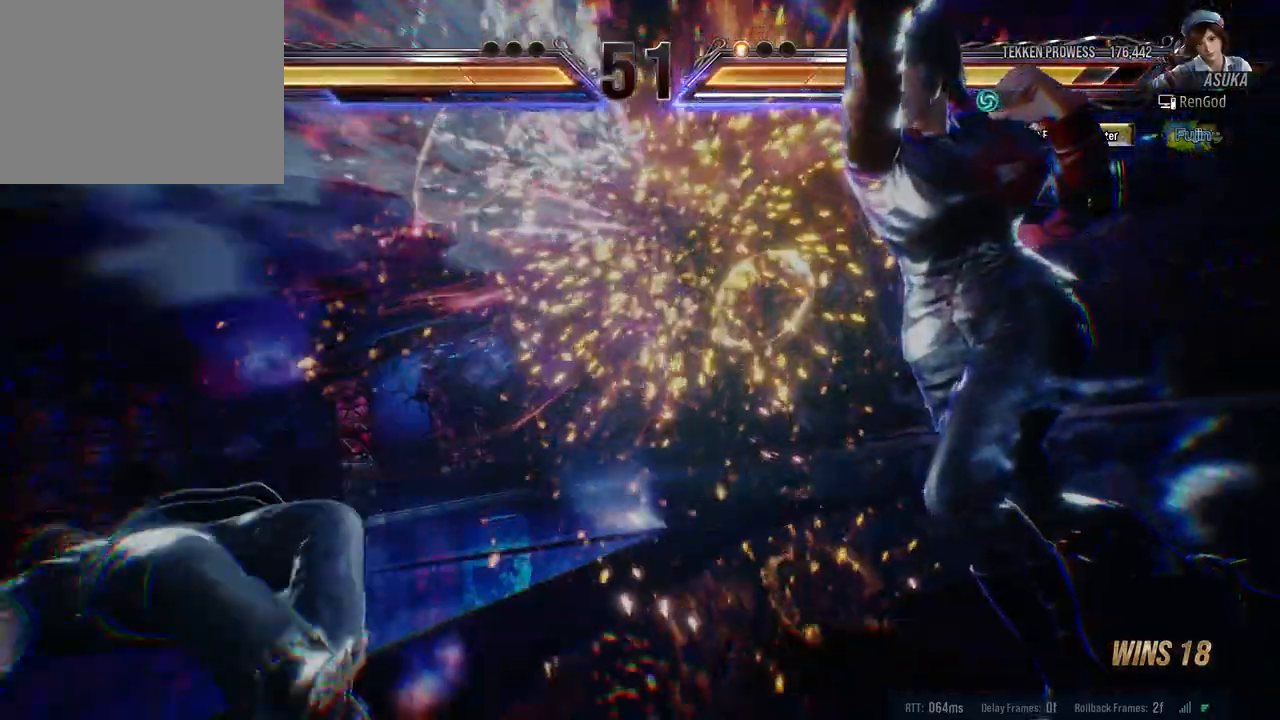
{"buttons": [], "left_stick": "center", "right_stick": "center", "events": []}
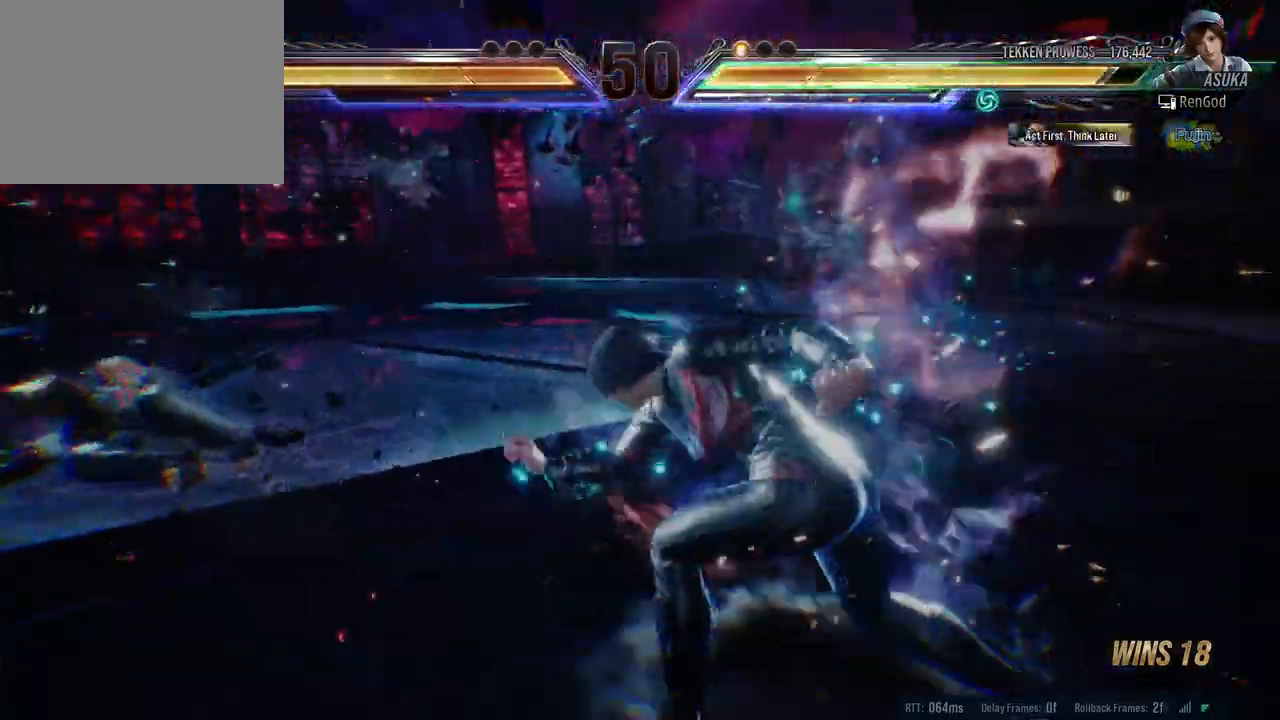
{"buttons": ["X"], "left_stick": "left", "right_stick": "center", "events": [[233, "left_stick", "left"], [350, "left_stick", "center"], [400, "left_stick", "left"], [467, "X", "down"]]}
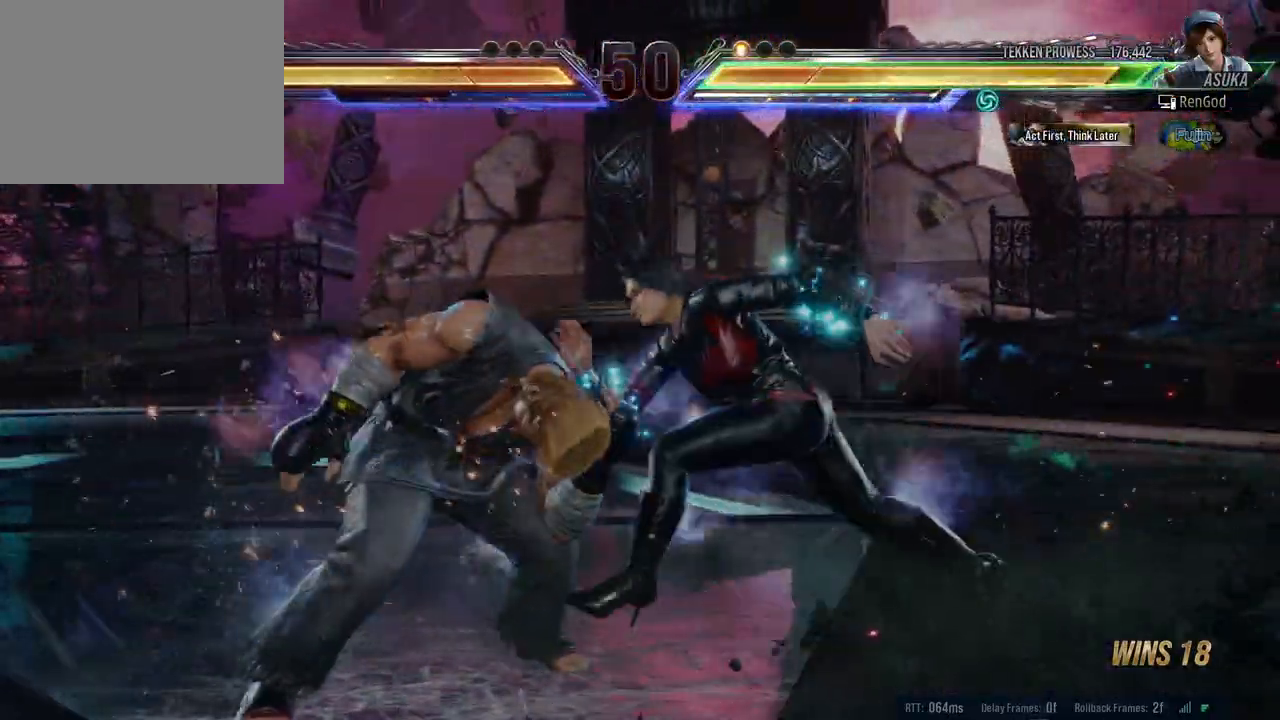
{"buttons": [], "left_stick": "center", "right_stick": "center", "events": [[200, "X", "up"], [417, "left_stick", "center"]]}
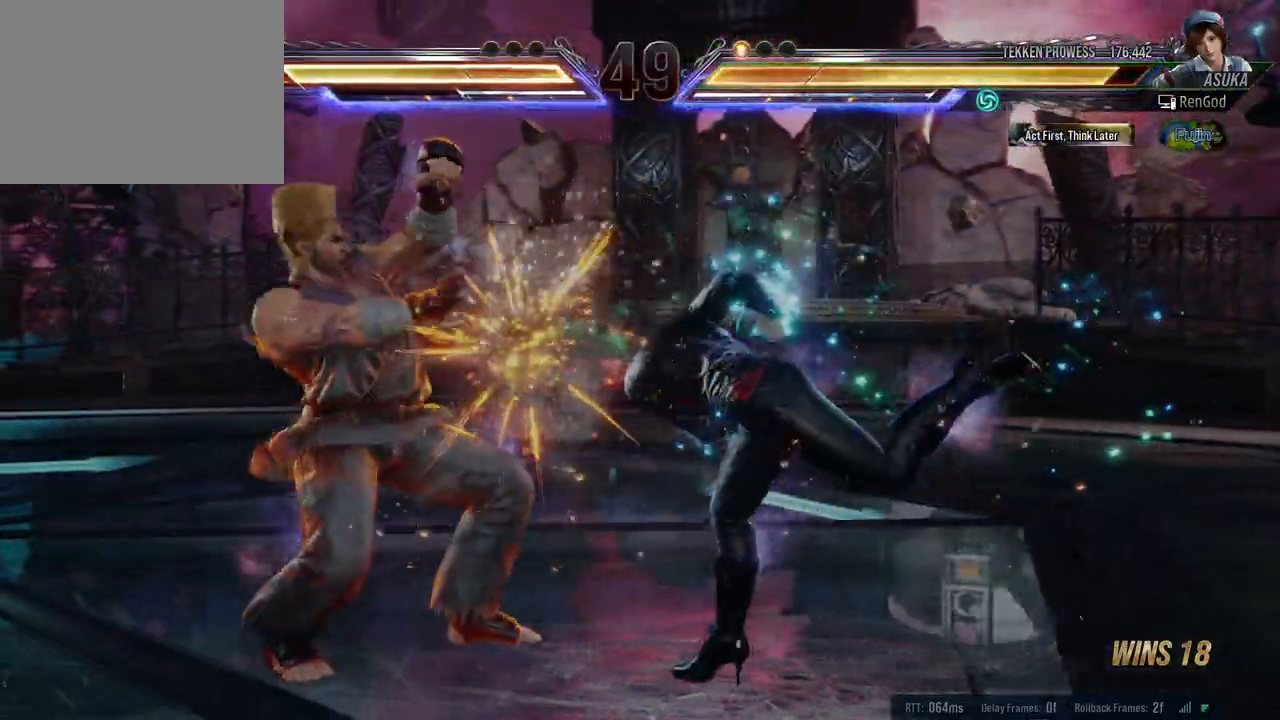
{"buttons": ["Y"], "left_stick": "center", "right_stick": "center", "events": [[17, "left_stick", "down-right"], [67, "X", "down"], [133, "X", "up"], [200, "X", "down"], [250, "X", "up"], [300, "X", "down"], [400, "X", "up"], [417, "left_stick", "center"], [450, "Y", "down"]]}
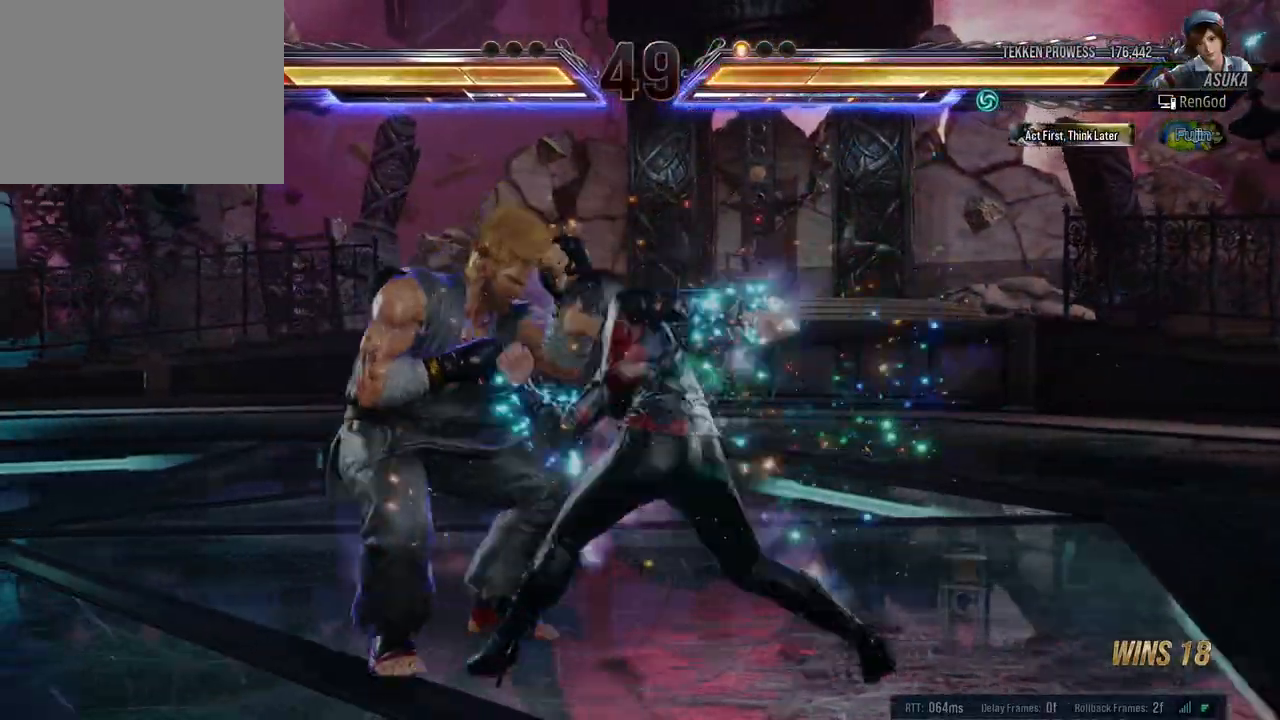
{"buttons": ["Y"], "left_stick": "left", "right_stick": "center", "events": [[100, "left_stick", "left"]]}
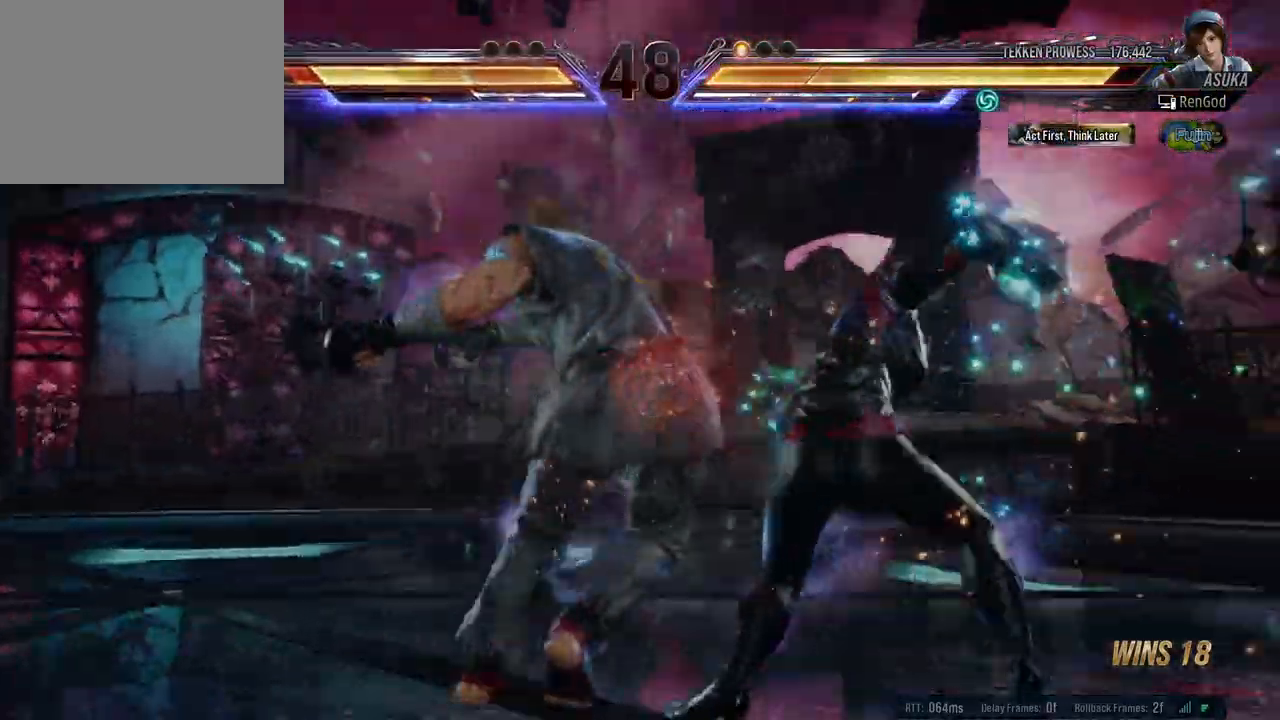
{"buttons": ["Y"], "left_stick": "left", "right_stick": "center", "events": []}